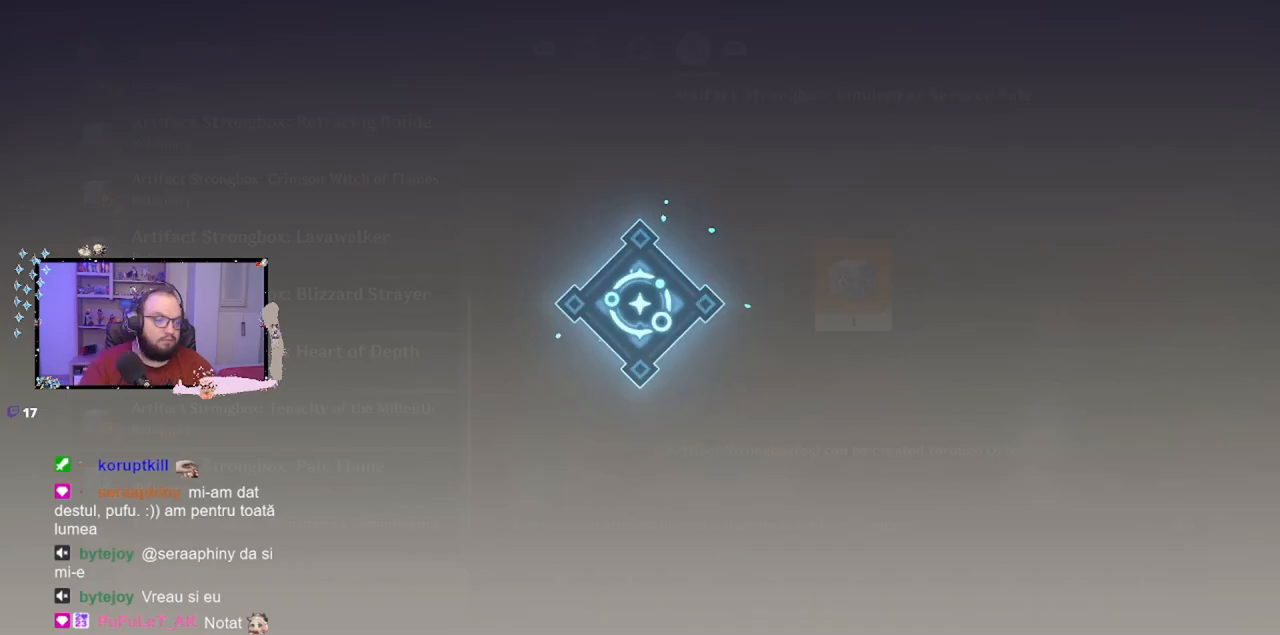
Gameplay with a controller (Xbox layout); each line is a JSON object with the inputs held at the frame after it. "events" lists button and stick changes between this image and that frame as [ms after this image, input, new state], when the widget could be followed in between. Not read: L3 R3 Z right_stick.
{"buttons": [], "left_stick": "center", "events": []}
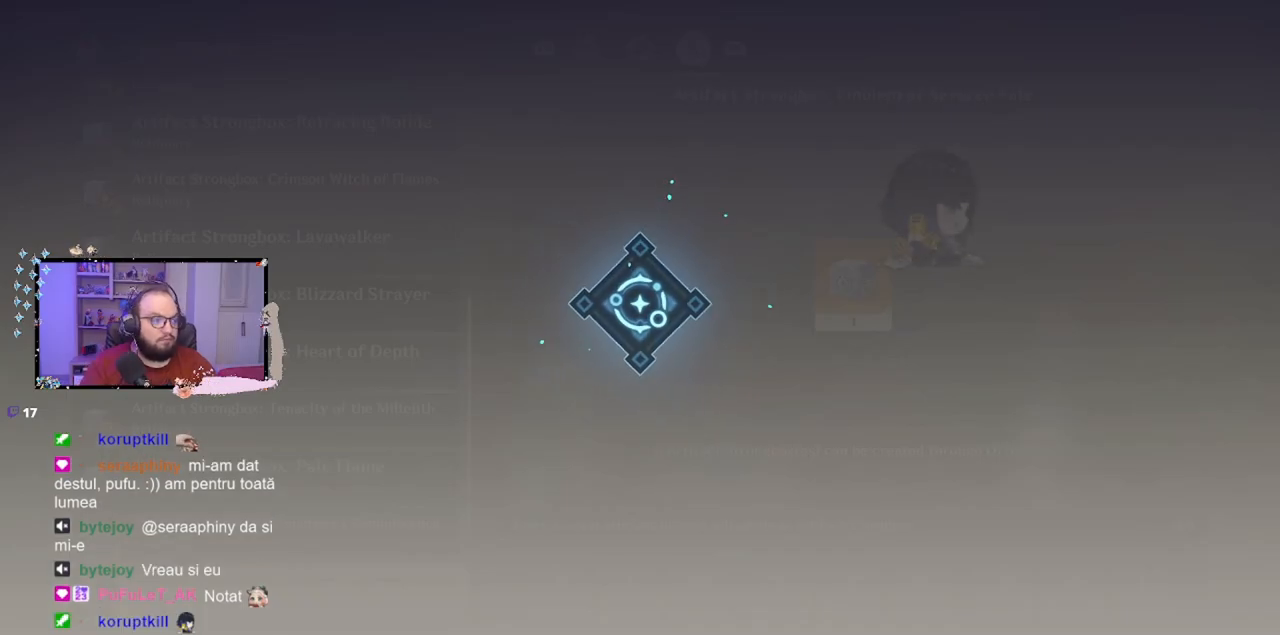
{"buttons": [], "left_stick": "center", "events": []}
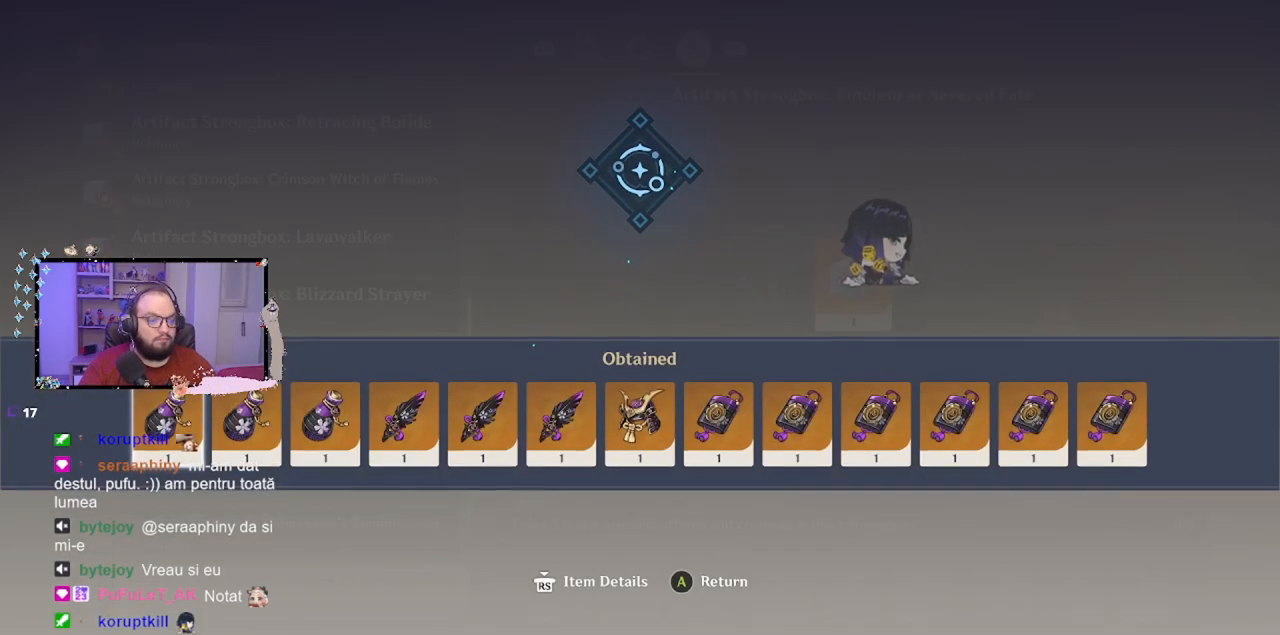
{"buttons": [], "left_stick": "center", "events": []}
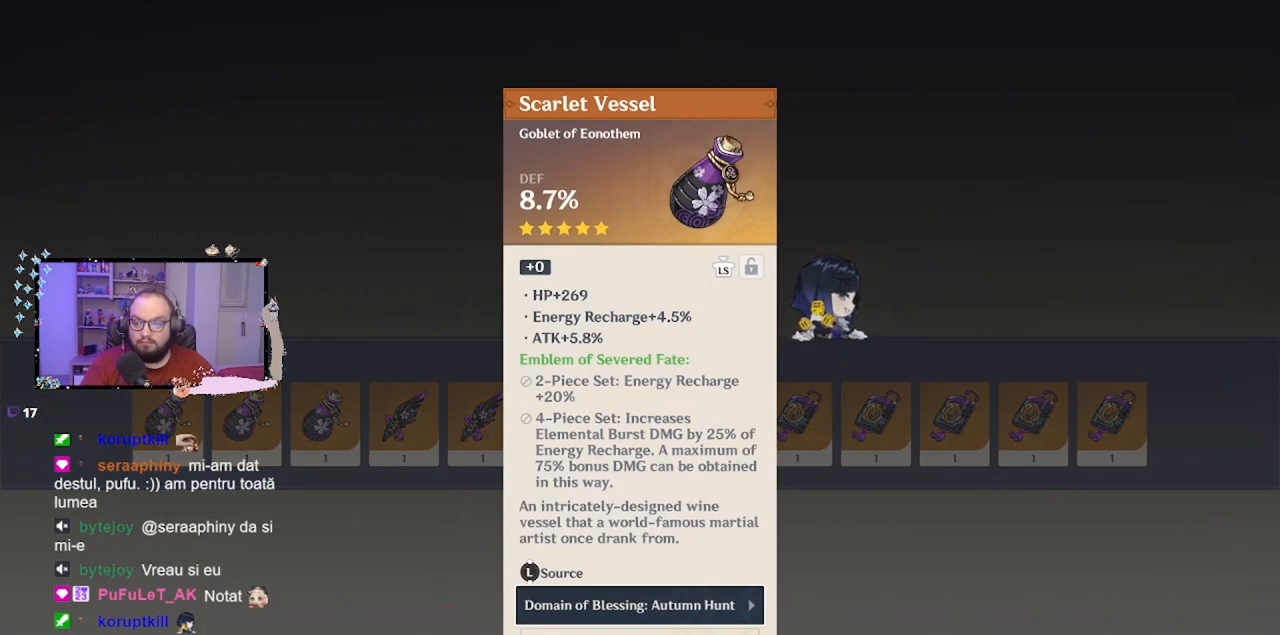
{"buttons": [], "left_stick": "right", "events": [[383, "A", "down"], [500, "A", "up"], [500, "left_stick", "right"]]}
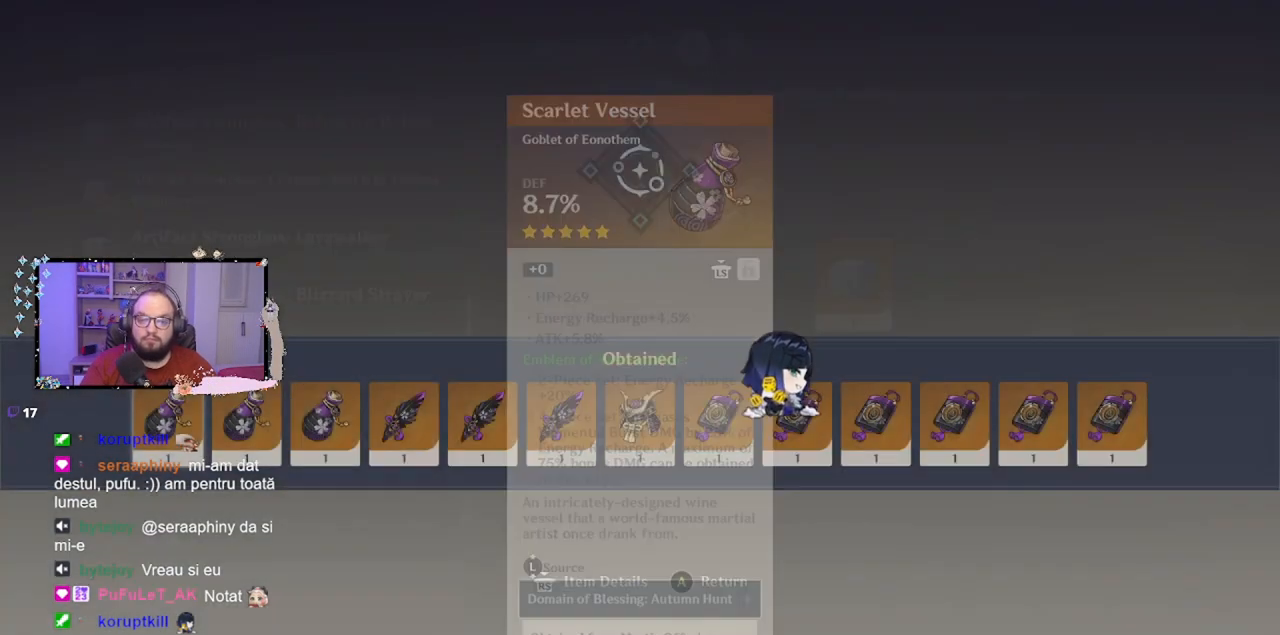
{"buttons": [], "left_stick": "center", "events": [[150, "left_stick", "center"]]}
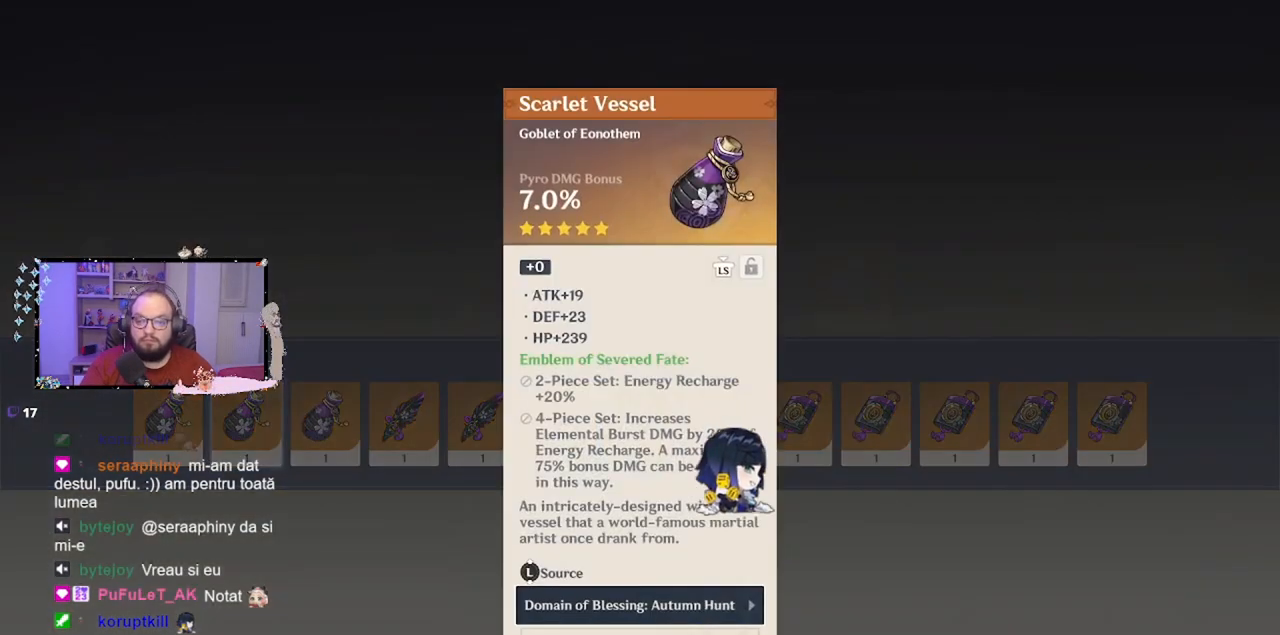
{"buttons": [], "left_stick": "center", "events": [[183, "A", "down"], [300, "A", "up"], [300, "left_stick", "right"], [483, "left_stick", "center"]]}
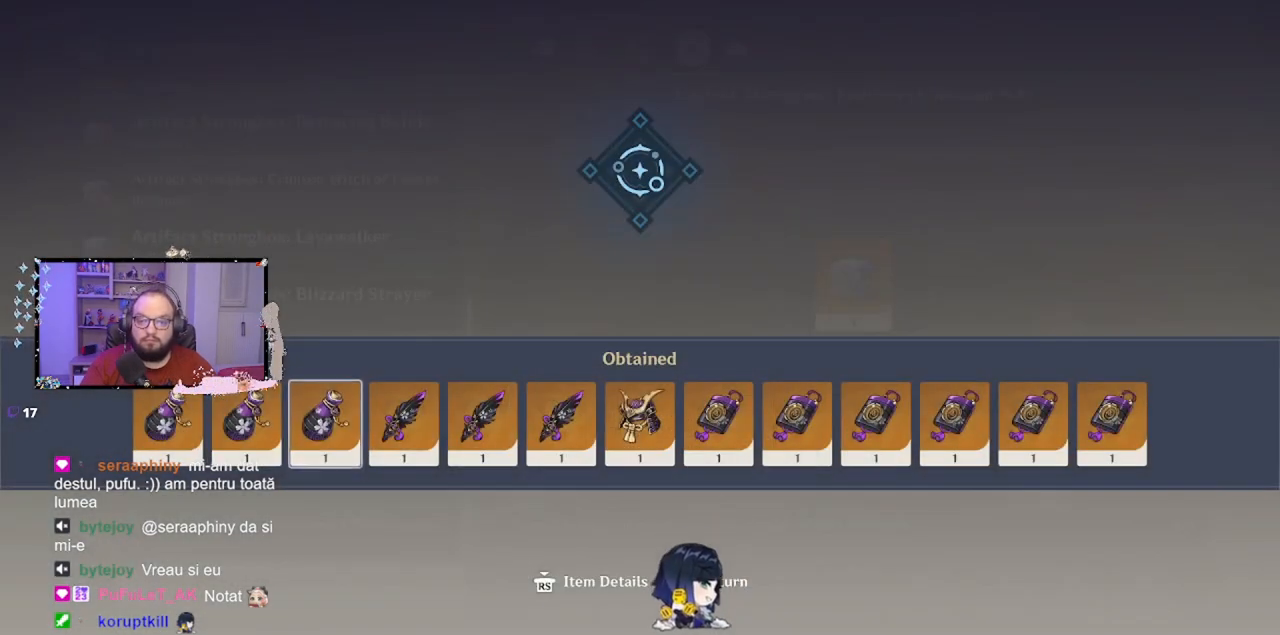
{"buttons": [], "left_stick": "center", "events": []}
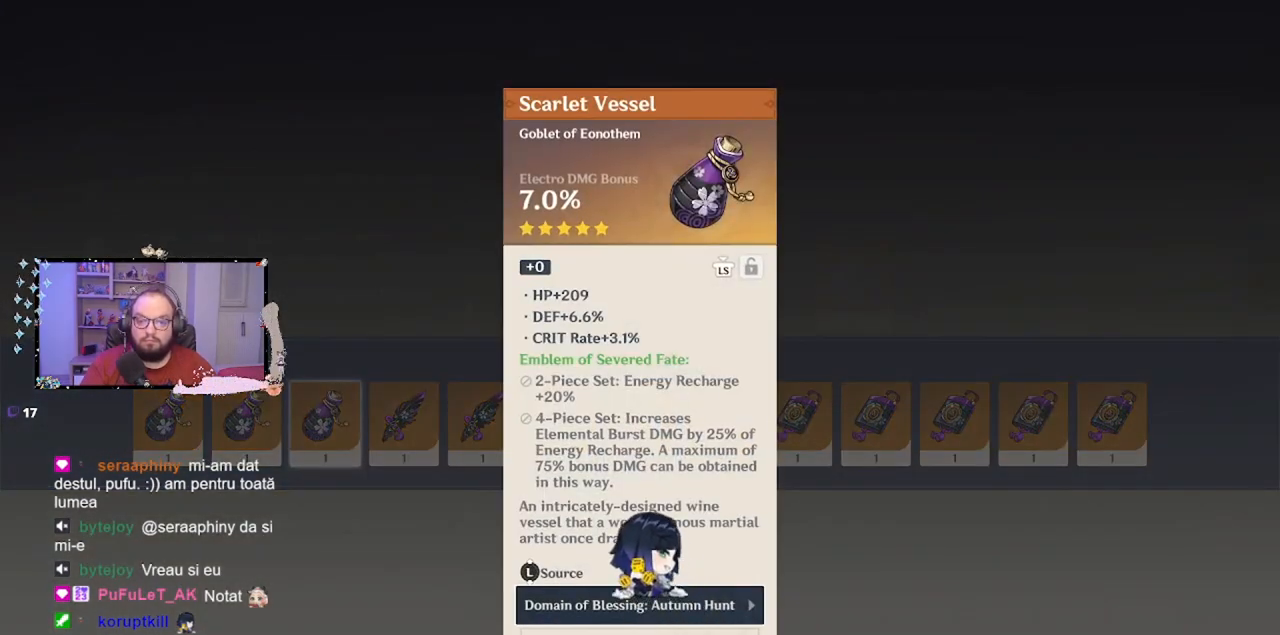
{"buttons": [], "left_stick": "center", "events": [[50, "A", "down"], [233, "A", "up"]]}
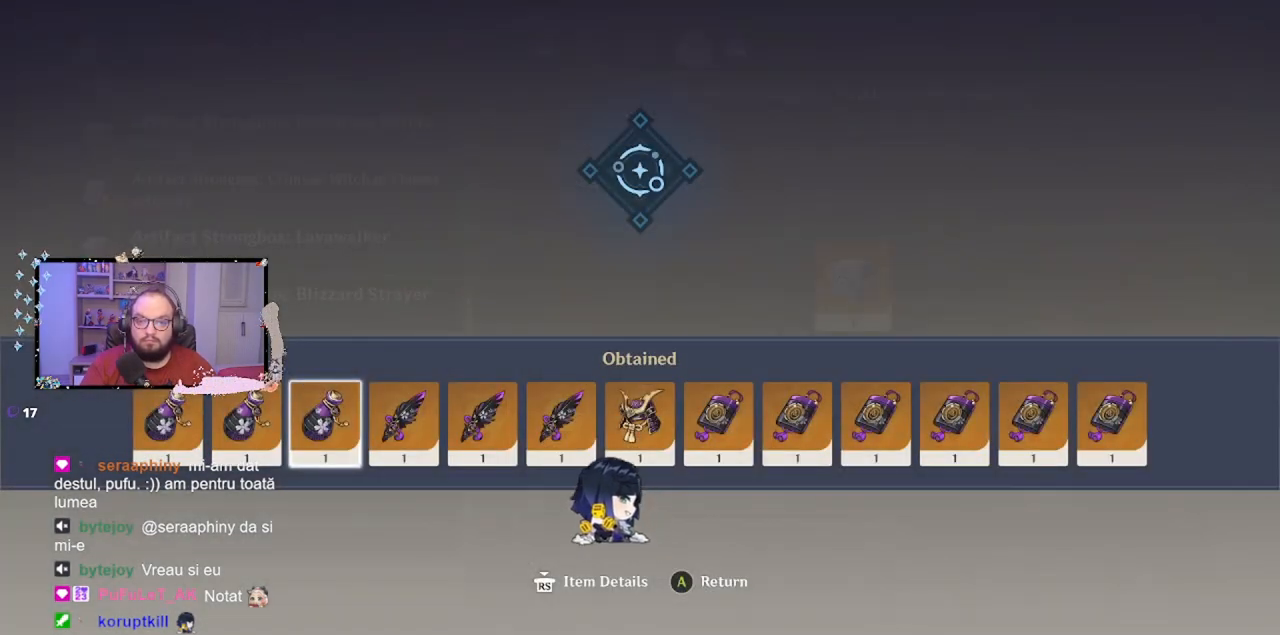
{"buttons": [], "left_stick": "center", "events": []}
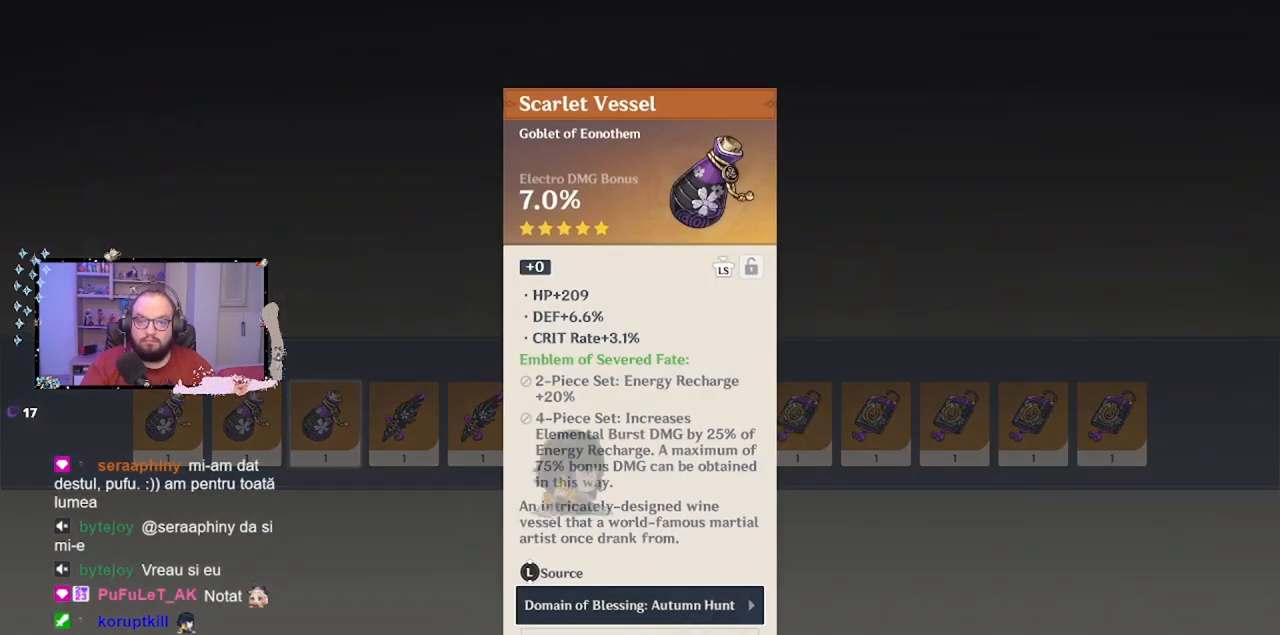
{"buttons": [], "left_stick": "center", "events": [[33, "A", "down"], [183, "A", "up"], [200, "left_stick", "right"], [383, "left_stick", "center"]]}
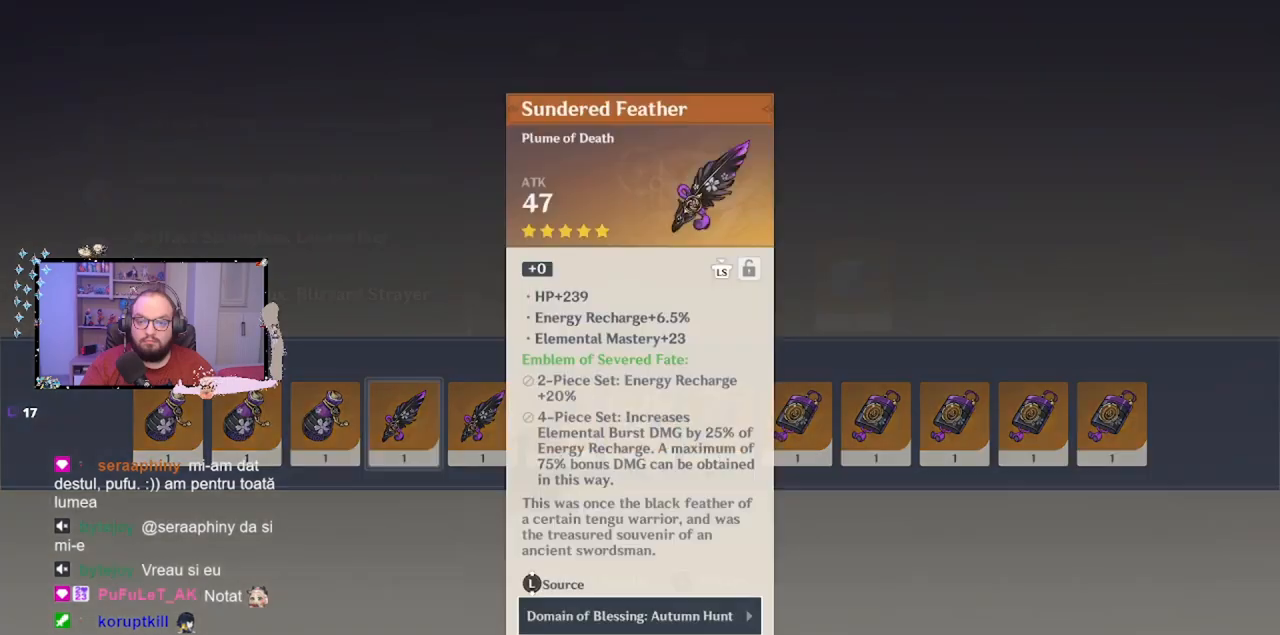
{"buttons": ["A"], "left_stick": "center", "events": [[483, "A", "down"]]}
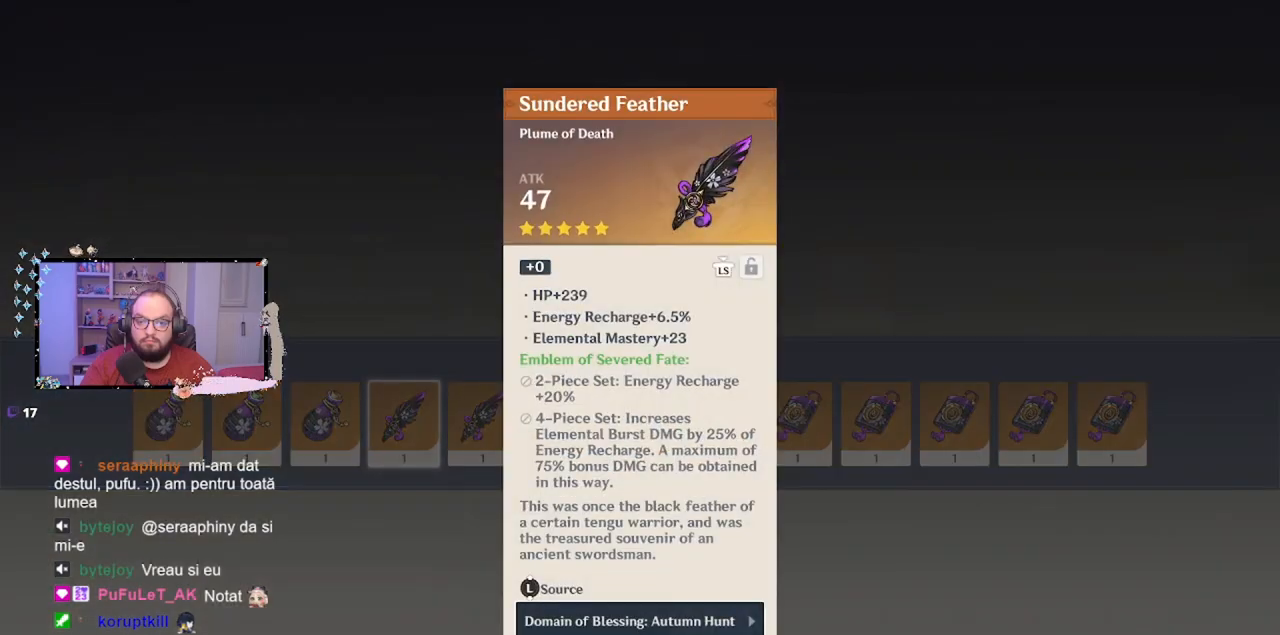
{"buttons": [], "left_stick": "center", "events": [[67, "left_stick", "right"], [100, "A", "up"], [250, "left_stick", "center"]]}
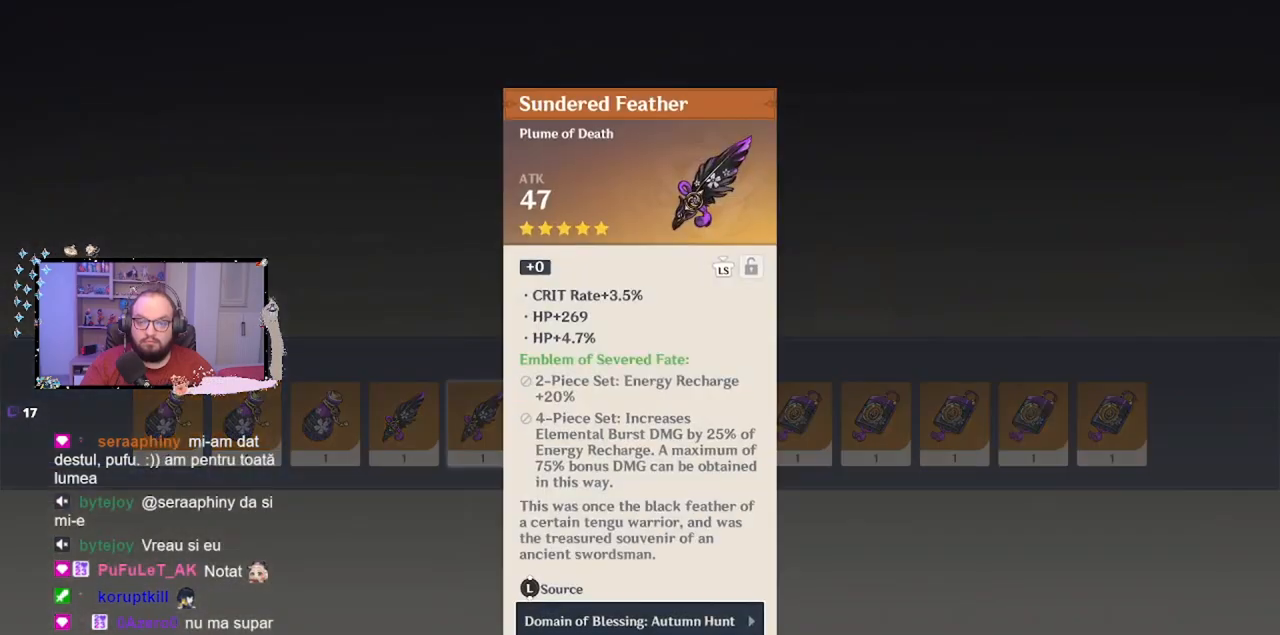
{"buttons": [], "left_stick": "right", "events": [[300, "A", "down"], [400, "A", "up"], [400, "left_stick", "right"]]}
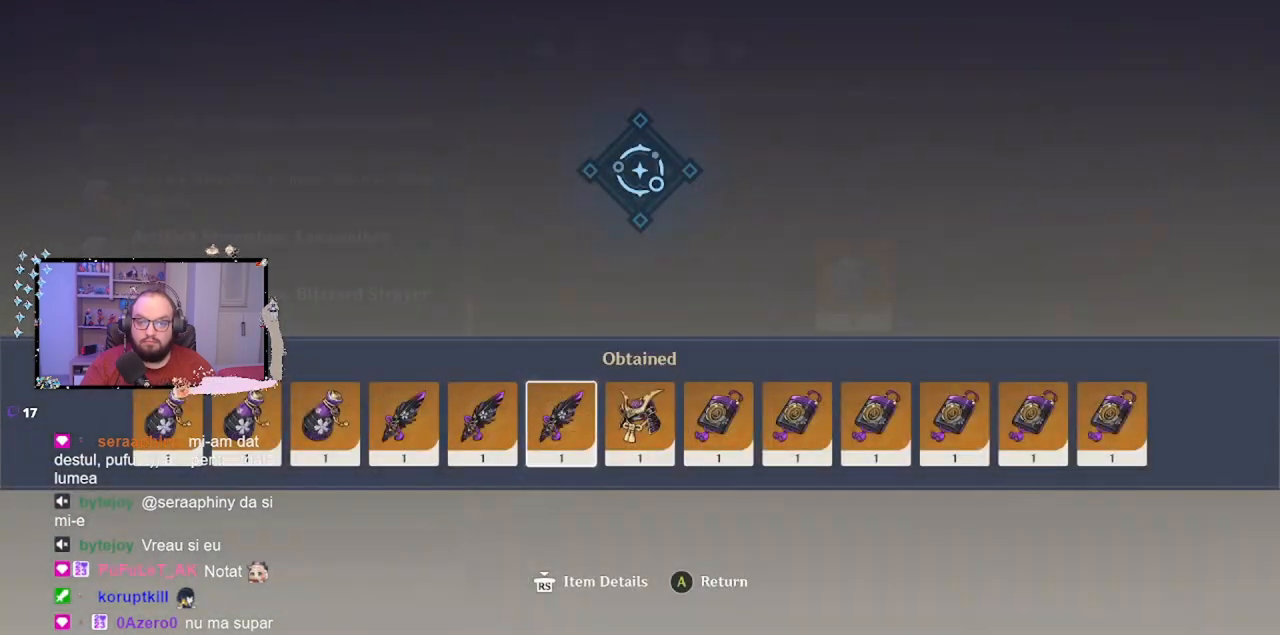
{"buttons": [], "left_stick": "center", "events": [[83, "left_stick", "center"]]}
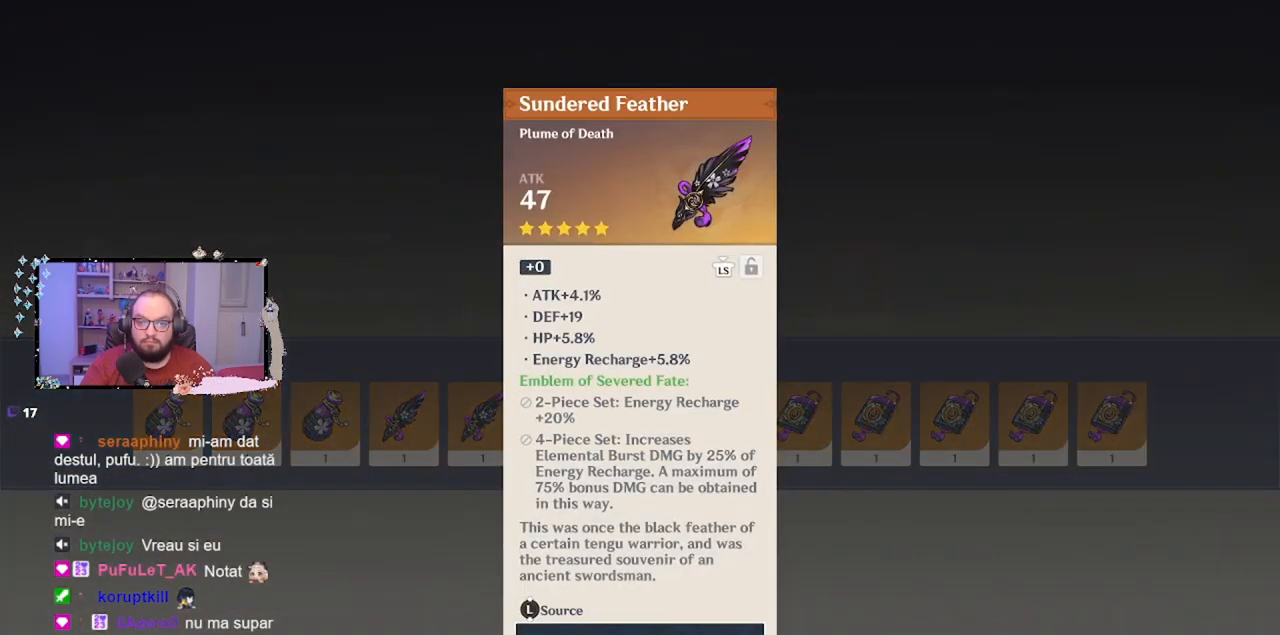
{"buttons": [], "left_stick": "right", "events": [[183, "A", "down"], [300, "A", "up"], [333, "left_stick", "right"]]}
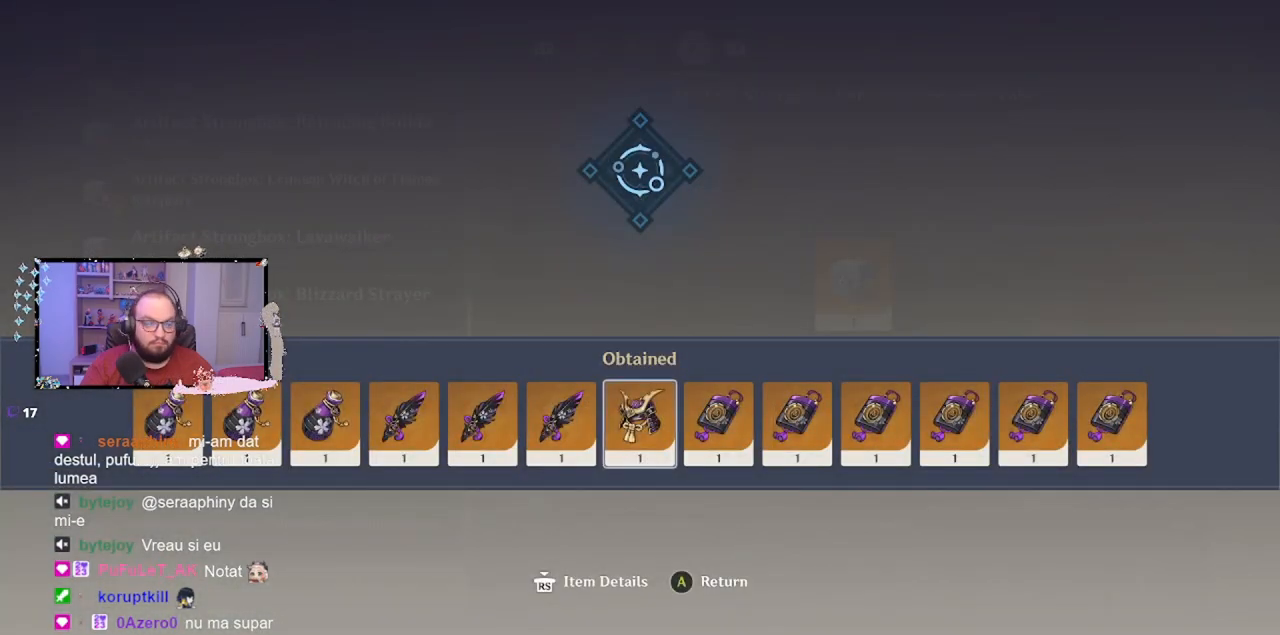
{"buttons": [], "left_stick": "center", "events": [[33, "left_stick", "center"]]}
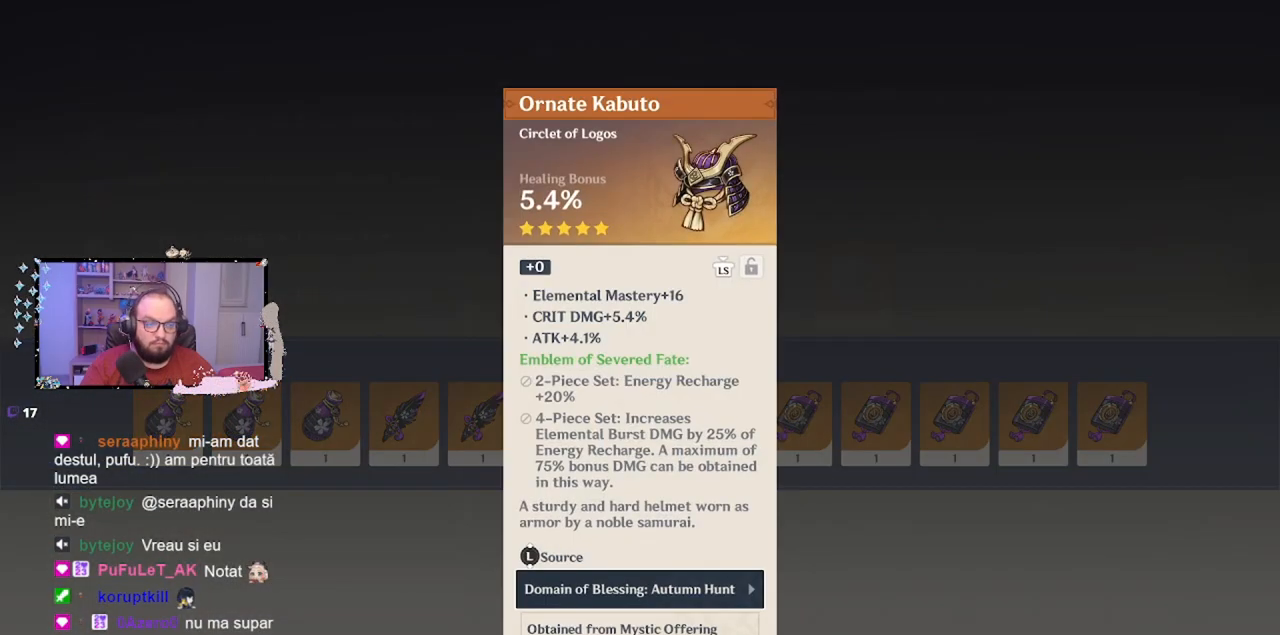
{"buttons": [], "left_stick": "center", "events": []}
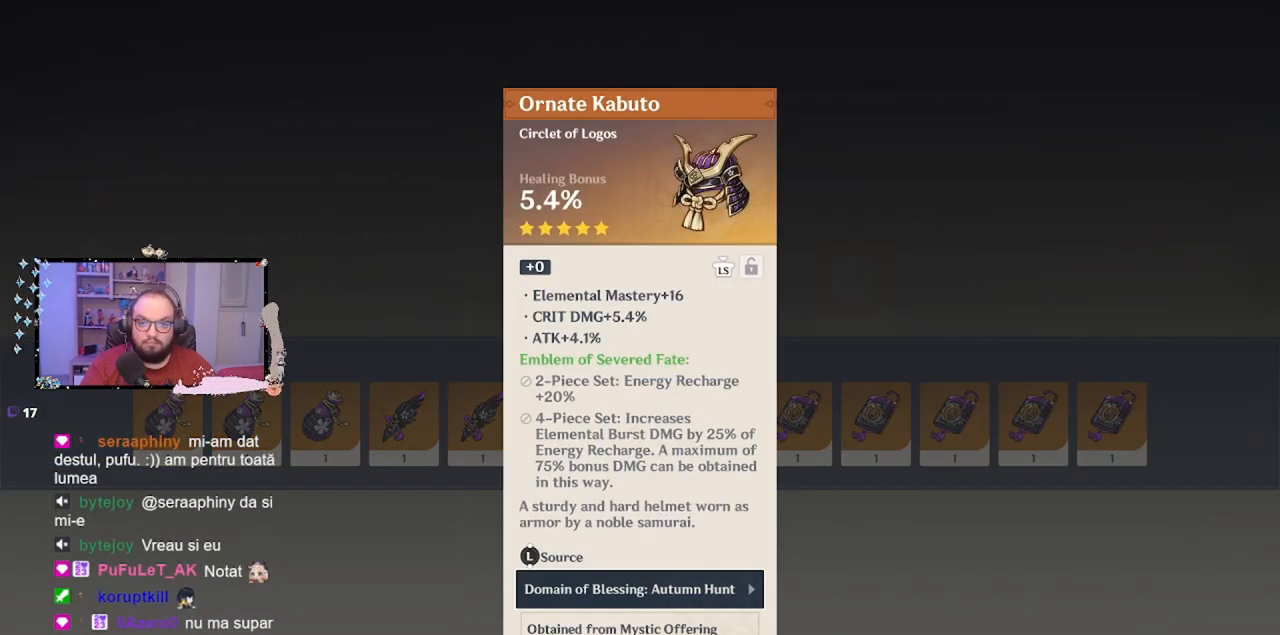
{"buttons": [], "left_stick": "right", "events": [[50, "A", "down"], [183, "A", "up"], [483, "left_stick", "right"]]}
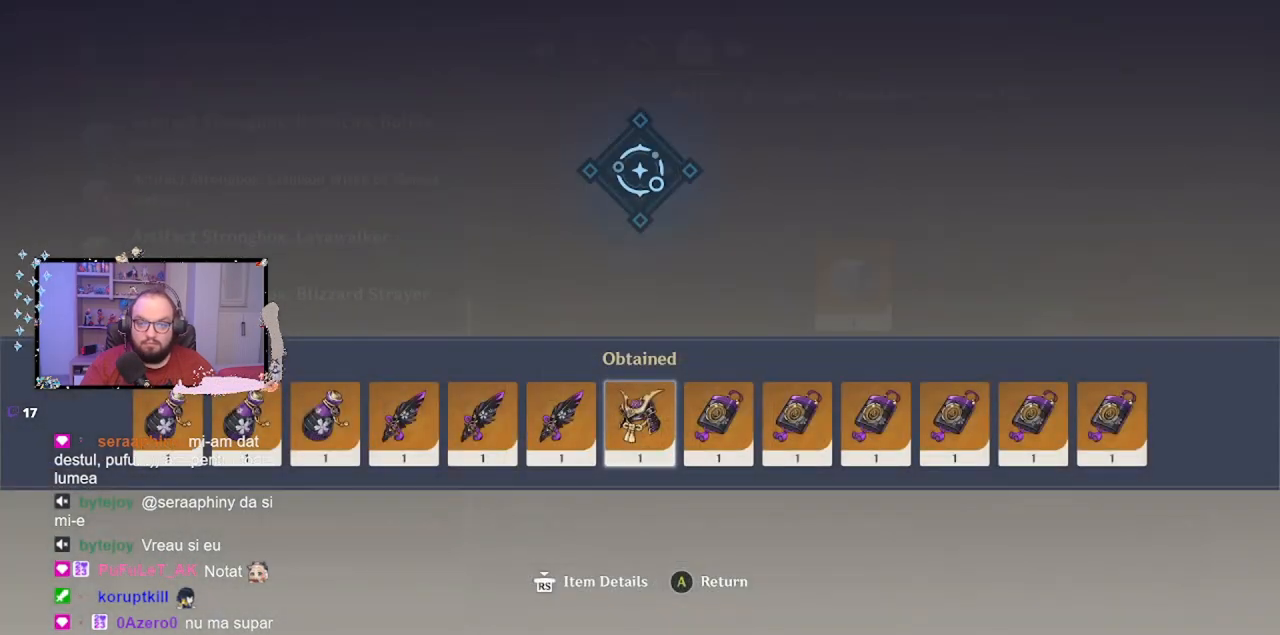
{"buttons": [], "left_stick": "center", "events": [[183, "left_stick", "center"]]}
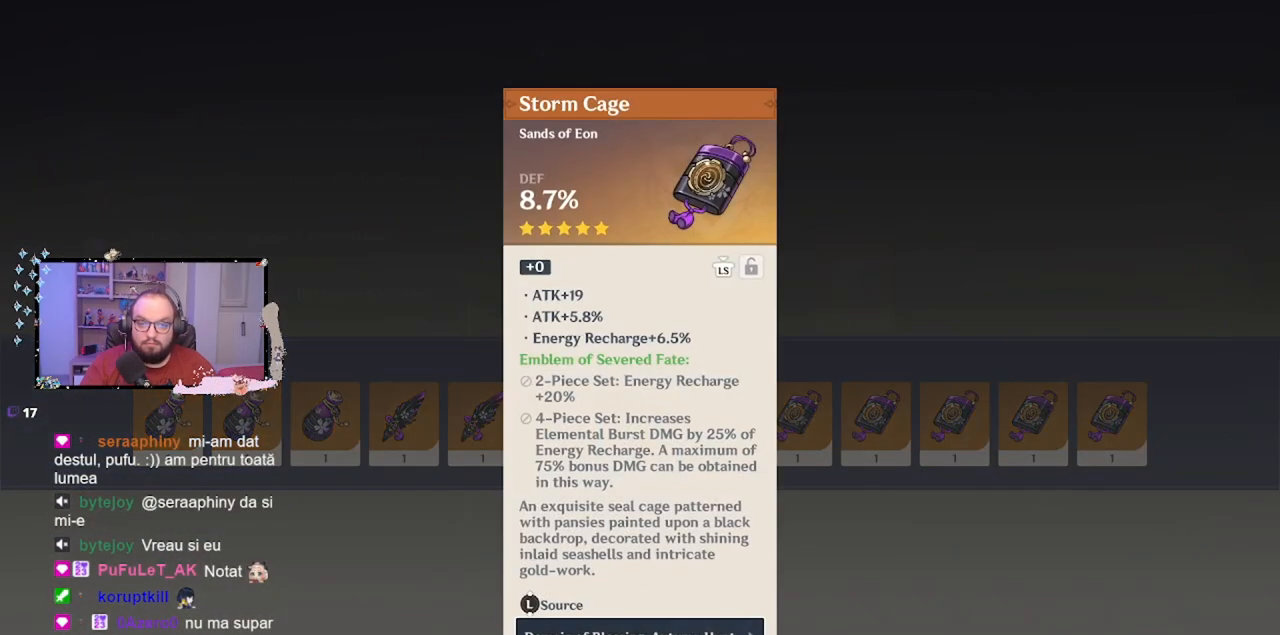
{"buttons": [], "left_stick": "right", "events": [[183, "A", "down"], [333, "A", "up"], [350, "left_stick", "right"]]}
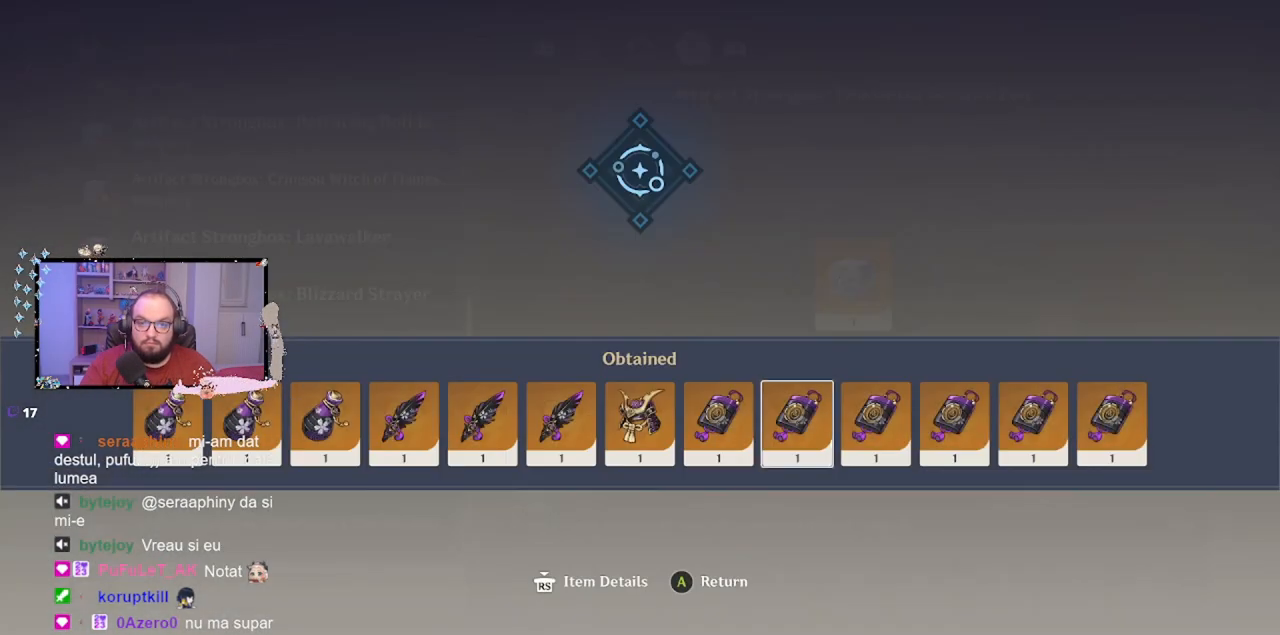
{"buttons": ["A"], "left_stick": "center", "events": [[33, "left_stick", "center"], [433, "A", "down"]]}
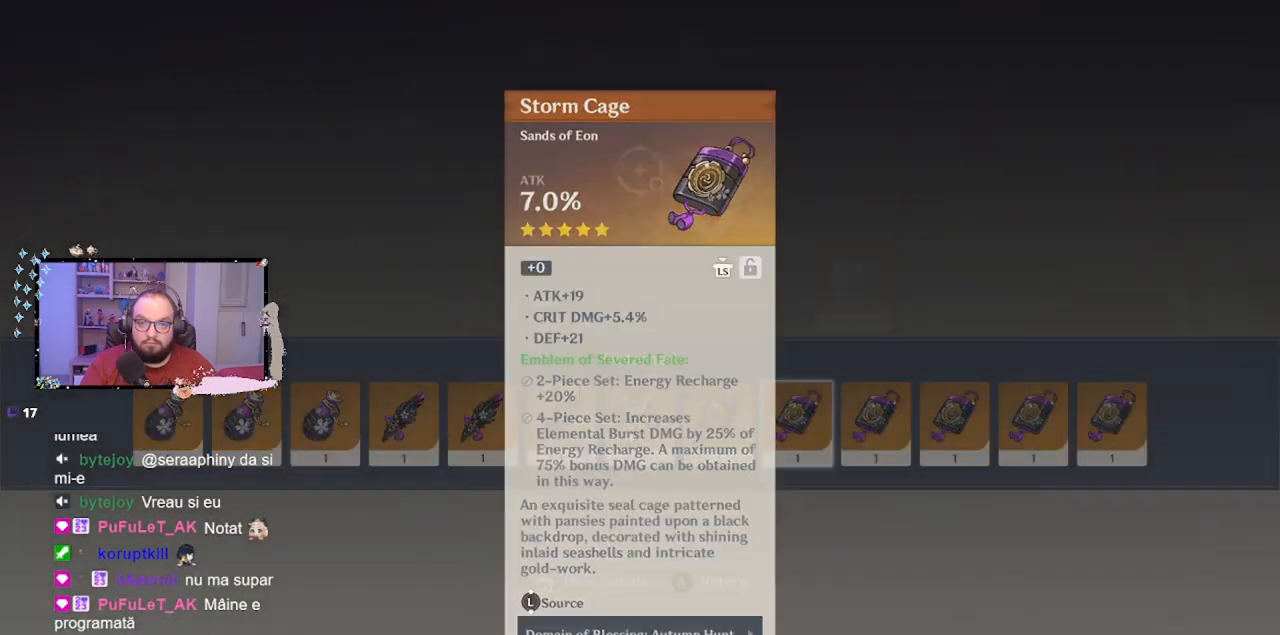
{"buttons": [], "left_stick": "center", "events": [[50, "left_stick", "right"], [83, "A", "up"], [250, "left_stick", "center"]]}
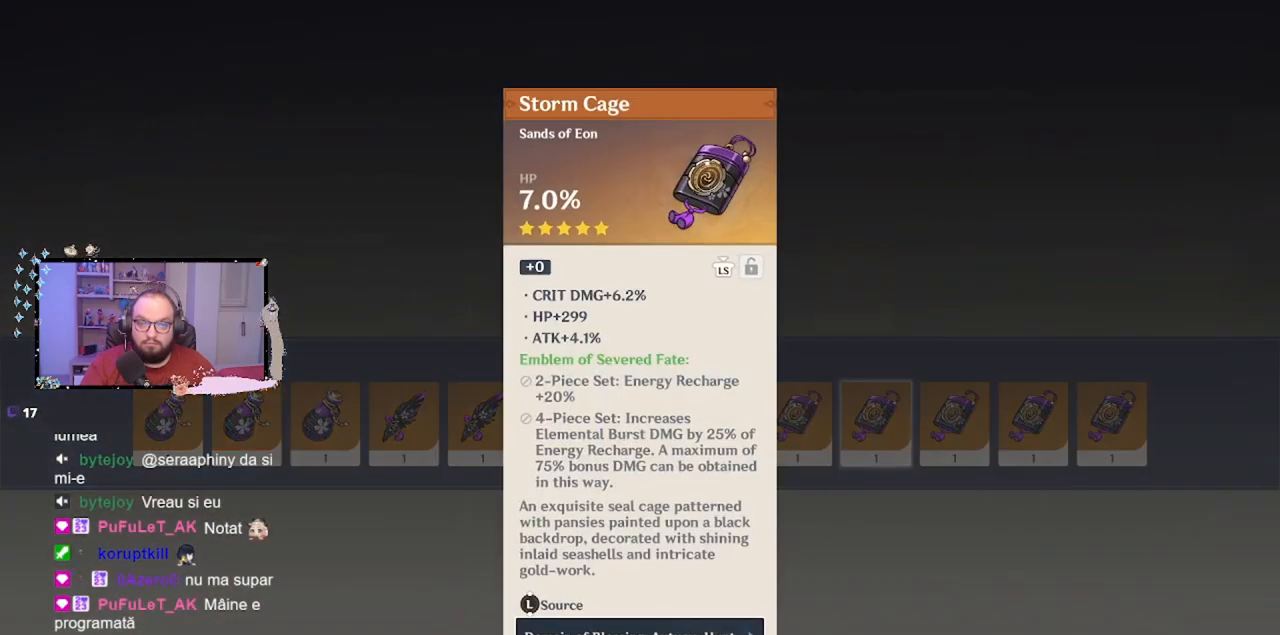
{"buttons": [], "left_stick": "center", "events": []}
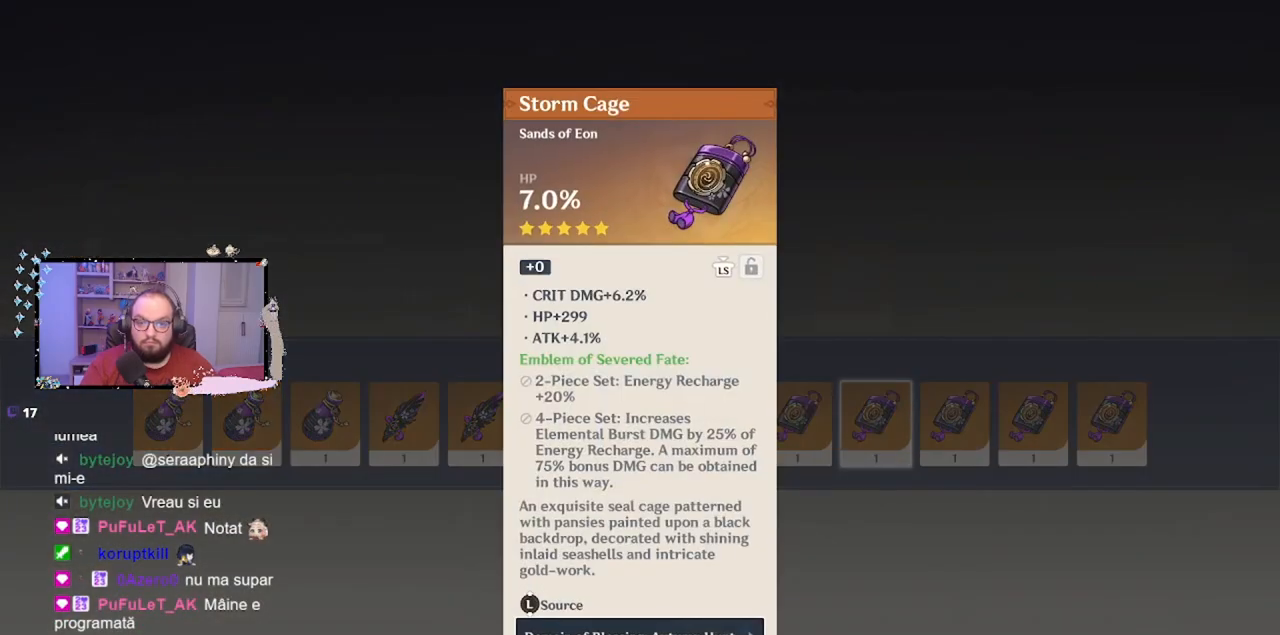
{"buttons": [], "left_stick": "center", "events": [[133, "A", "down"], [233, "left_stick", "right"], [250, "A", "up"], [433, "left_stick", "center"]]}
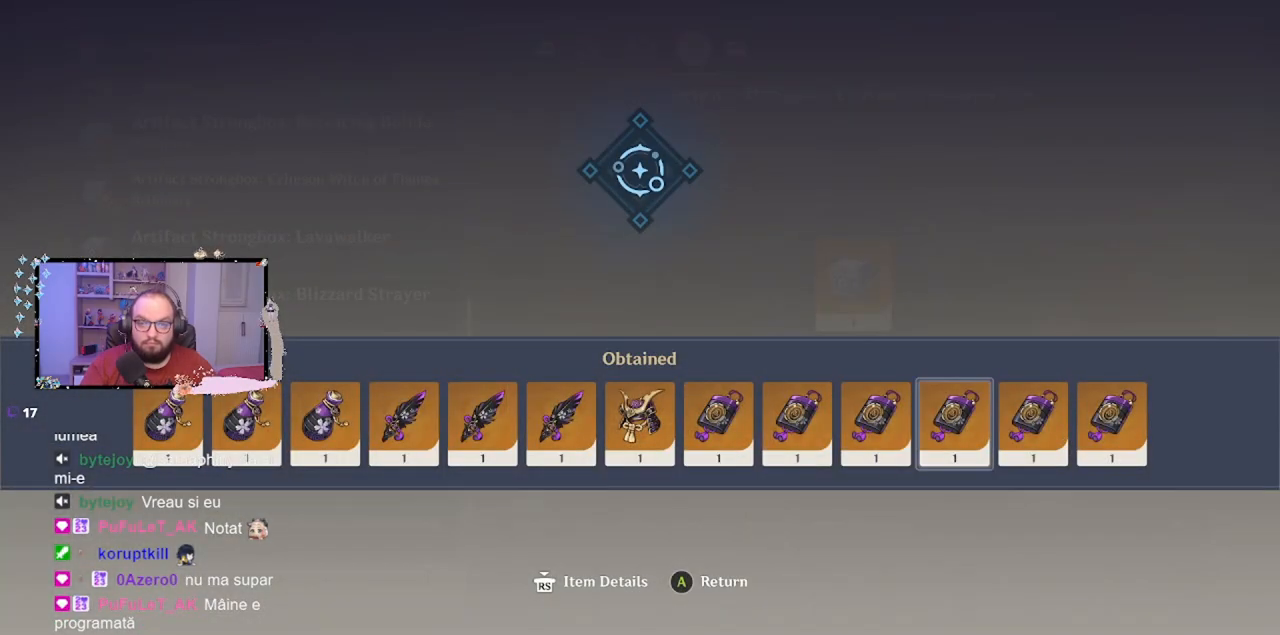
{"buttons": ["A"], "left_stick": "center", "events": [[483, "A", "down"]]}
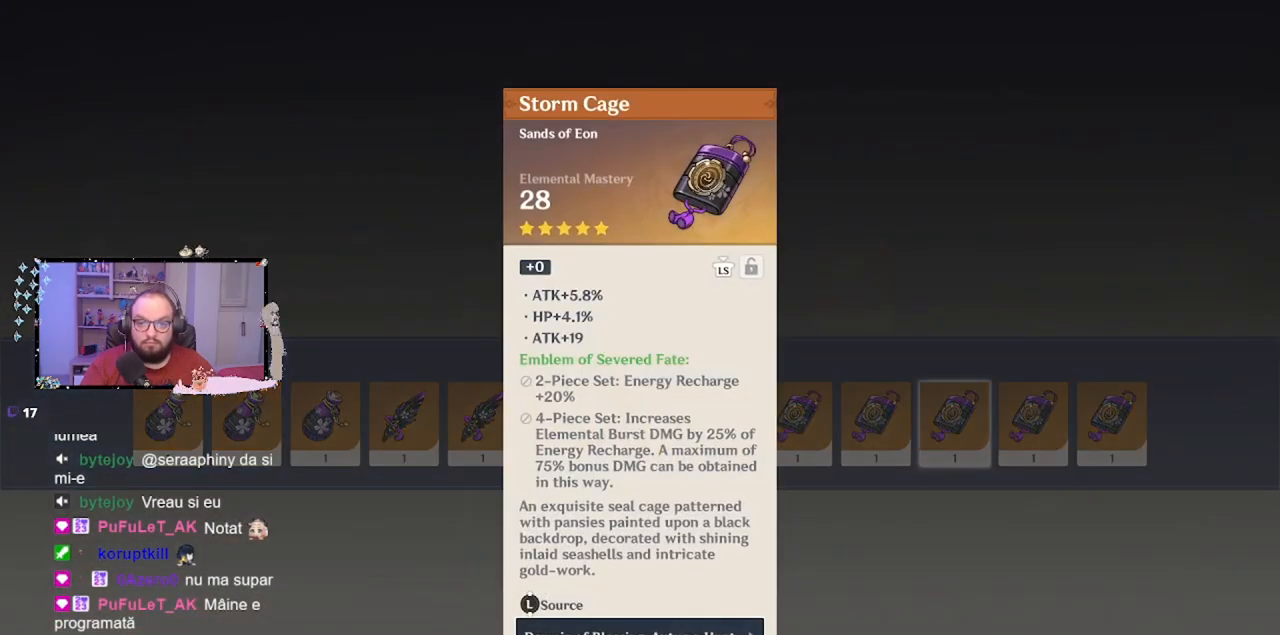
{"buttons": [], "left_stick": "center", "events": [[83, "left_stick", "right"], [133, "A", "up"], [250, "left_stick", "center"]]}
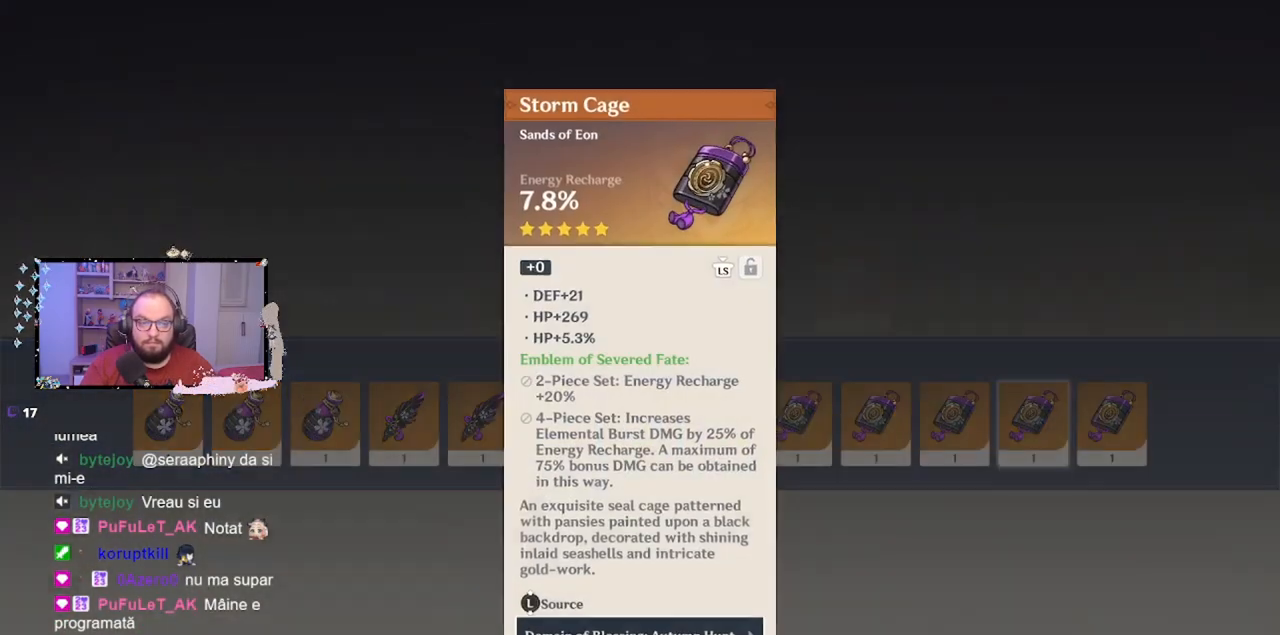
{"buttons": [], "left_stick": "right", "events": [[350, "A", "down"], [433, "left_stick", "right"], [483, "A", "up"]]}